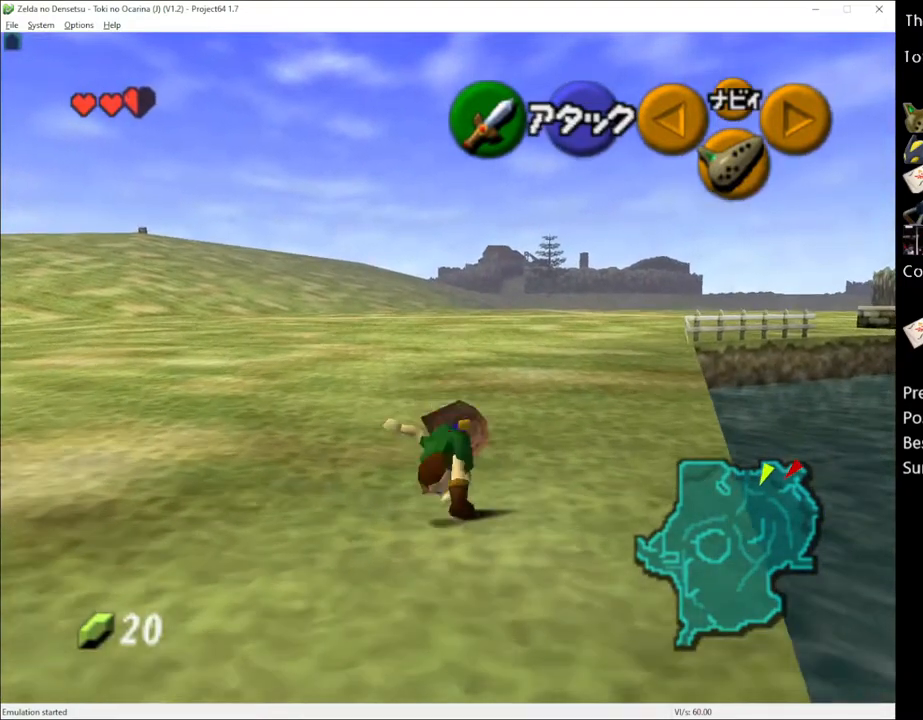
Gameplay with a controller (Xbox layout); each line is a JSON object with the inputs held at the frame after it. "events" lists button and stick changes between this image and that frame as [ms after this image, input, new state], when the widget could be followed in between. Not read: L1 L3 R1 R3.
{"buttons": ["A"], "left_stick": "up", "right_stick": "center", "events": [[500, "A", "down"]]}
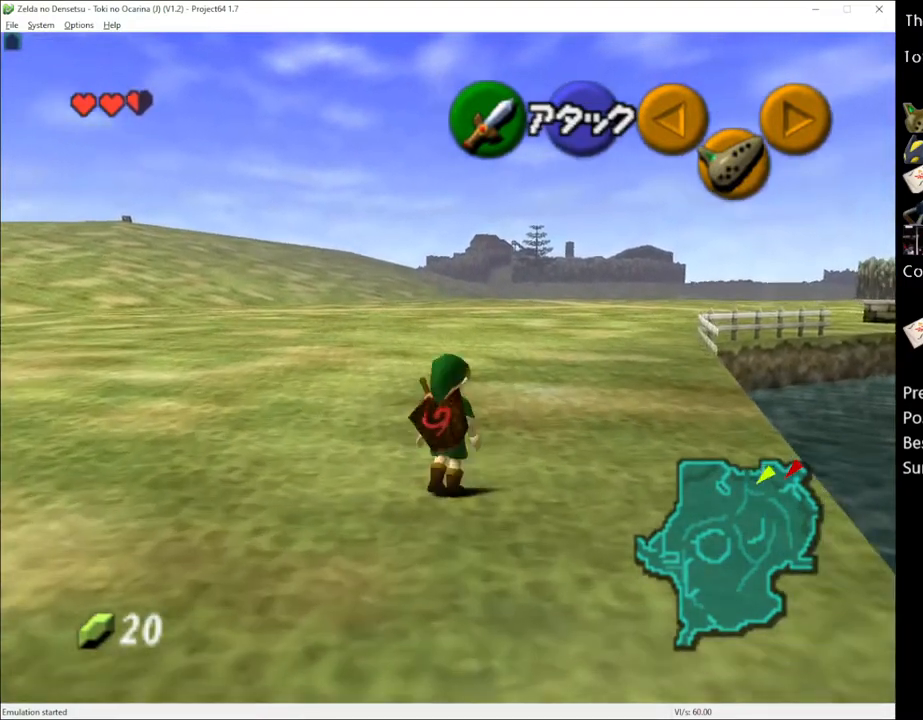
{"buttons": [], "left_stick": "up", "right_stick": "center", "events": [[83, "A", "up"]]}
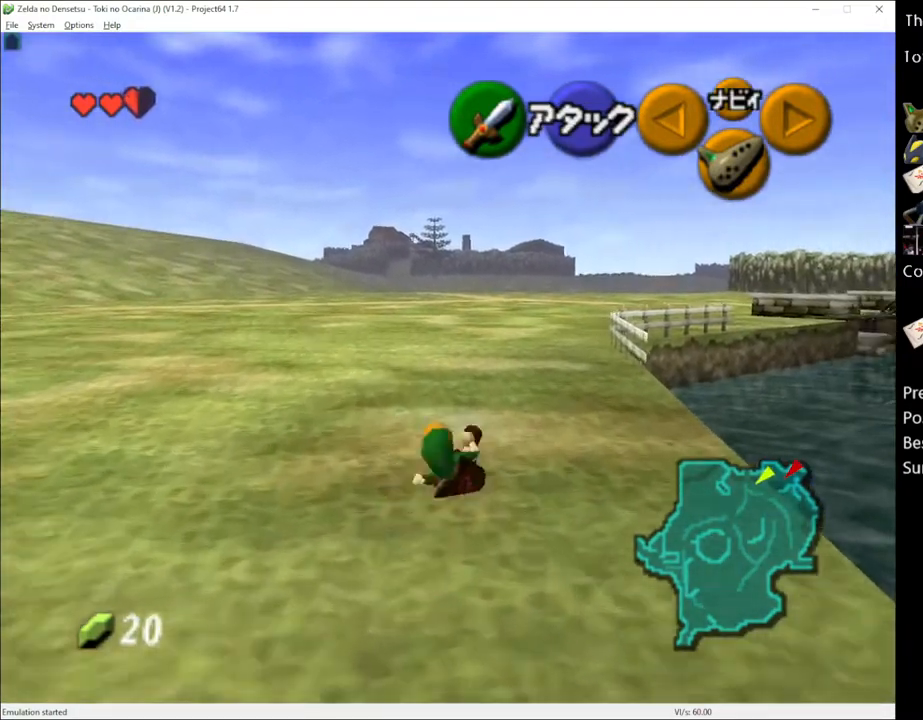
{"buttons": [], "left_stick": "up", "right_stick": "center", "events": [[283, "A", "down"], [400, "A", "up"]]}
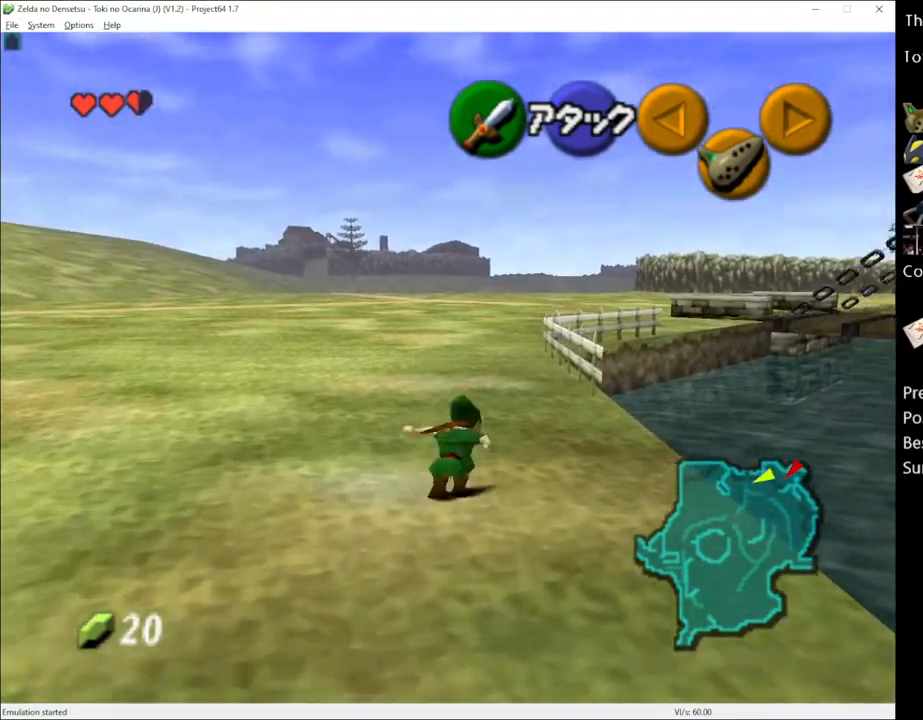
{"buttons": [], "left_stick": "up", "right_stick": "center", "events": []}
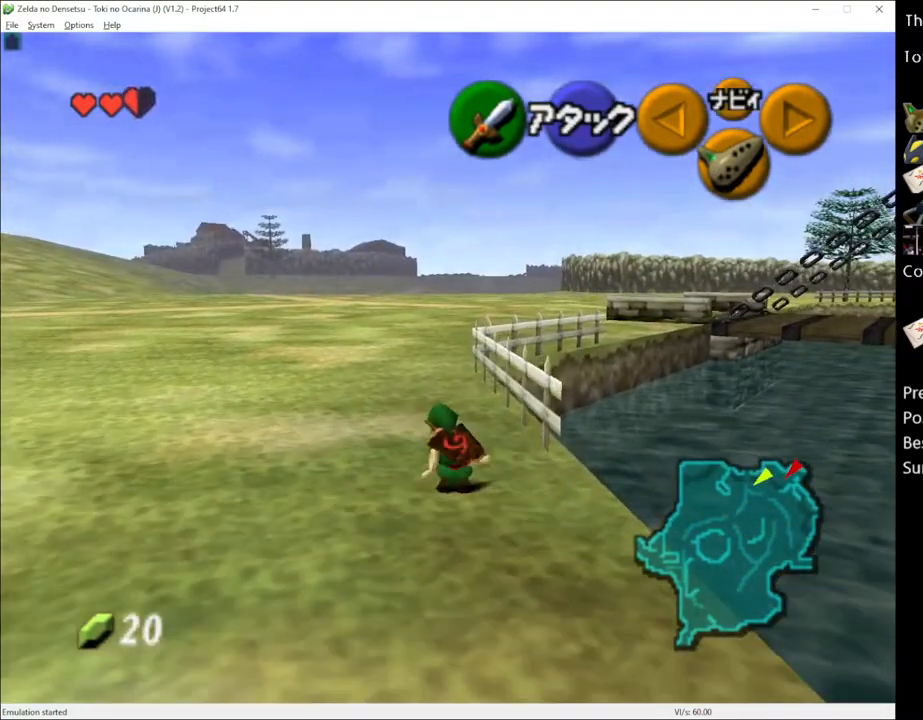
{"buttons": [], "left_stick": "up", "right_stick": "center", "events": [[33, "A", "down"], [150, "A", "up"]]}
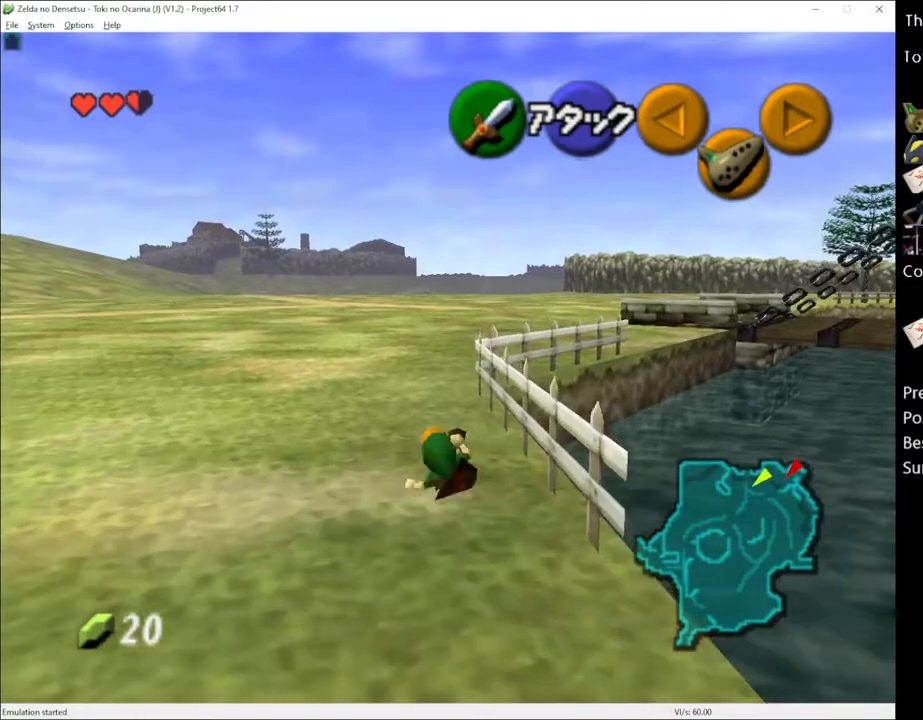
{"buttons": [], "left_stick": "up", "right_stick": "center", "events": [[300, "A", "down"], [433, "A", "up"]]}
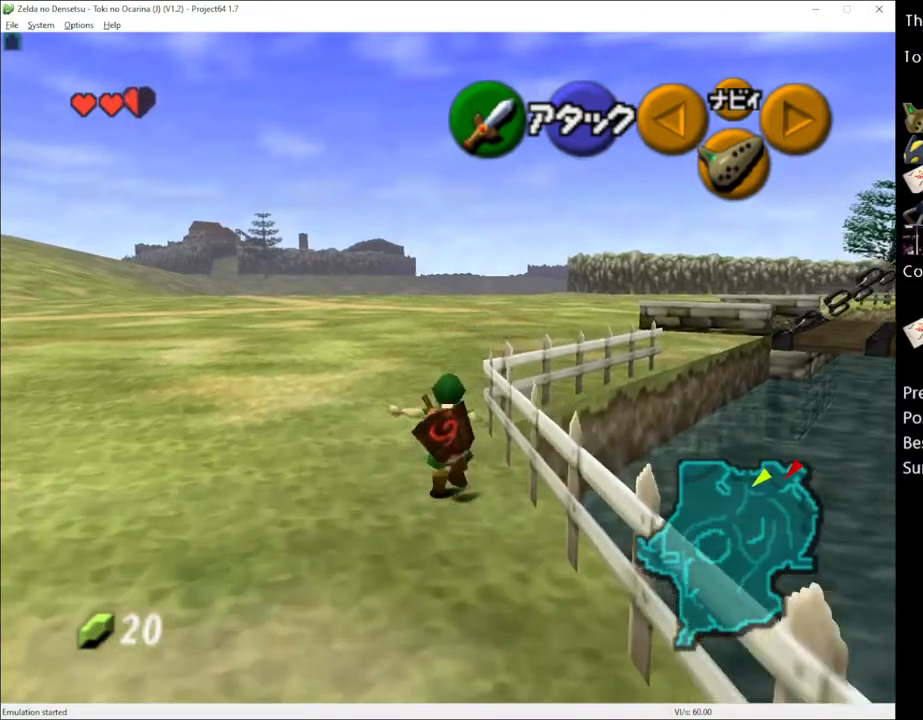
{"buttons": [], "left_stick": "up", "right_stick": "center", "events": []}
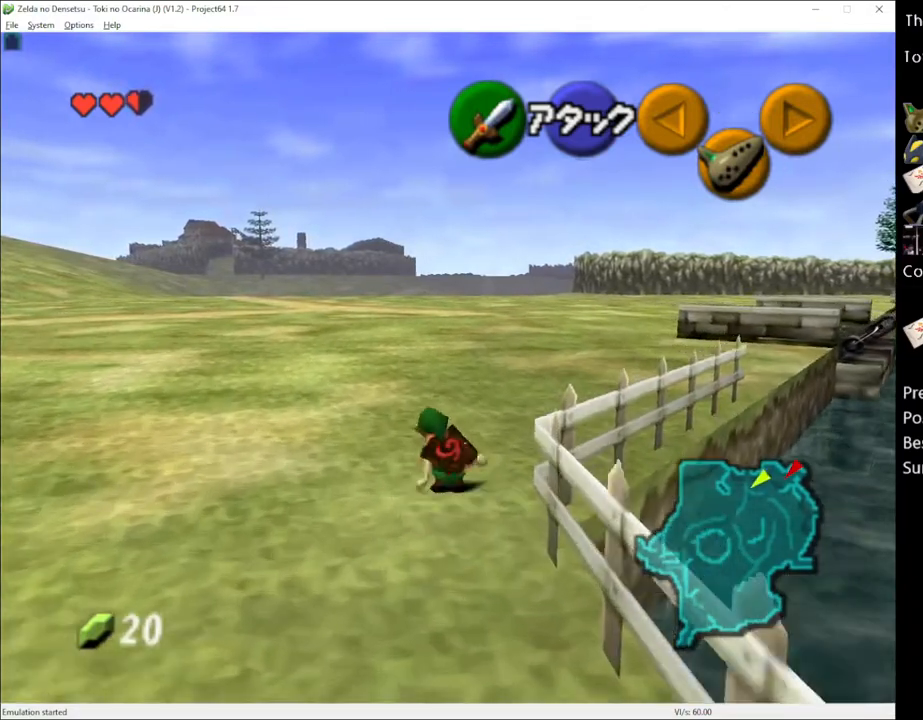
{"buttons": [], "left_stick": "up", "right_stick": "center", "events": [[83, "A", "down"], [250, "A", "up"]]}
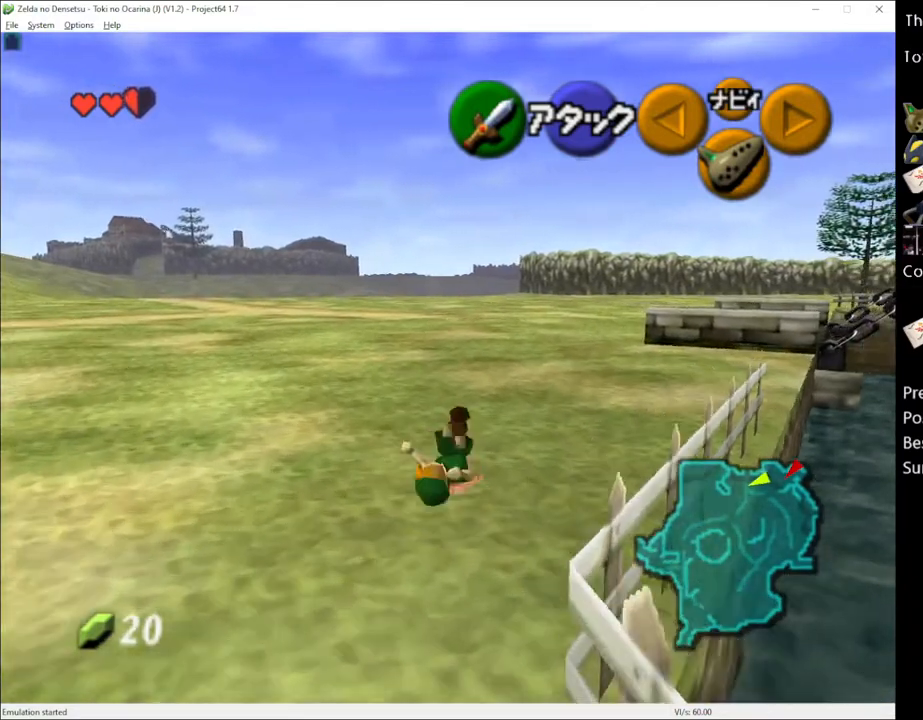
{"buttons": ["A"], "left_stick": "up", "right_stick": "center", "events": [[367, "A", "down"]]}
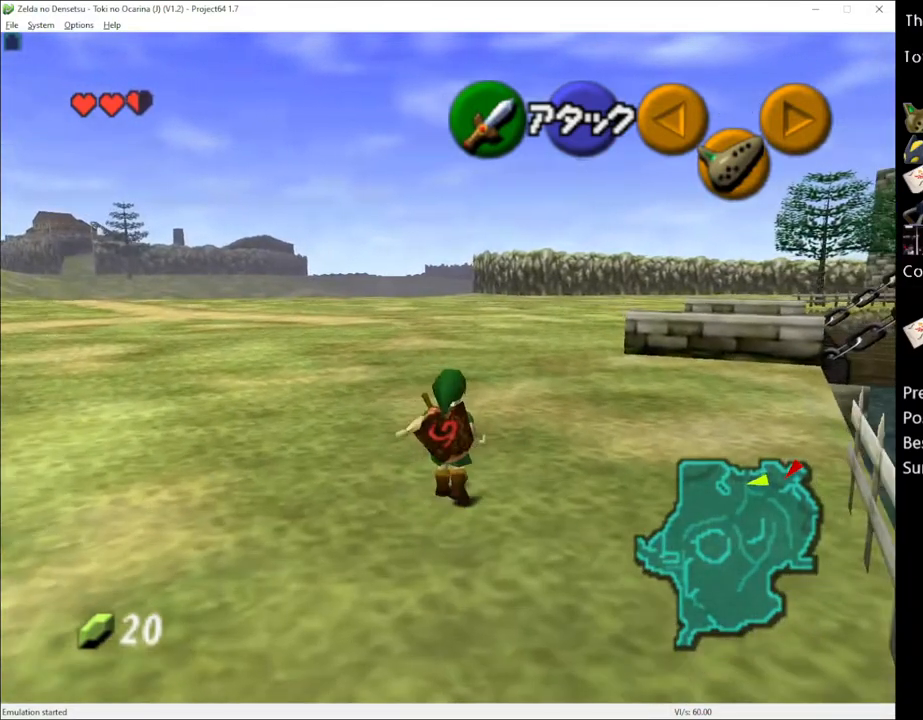
{"buttons": [], "left_stick": "up", "right_stick": "center", "events": [[33, "A", "up"]]}
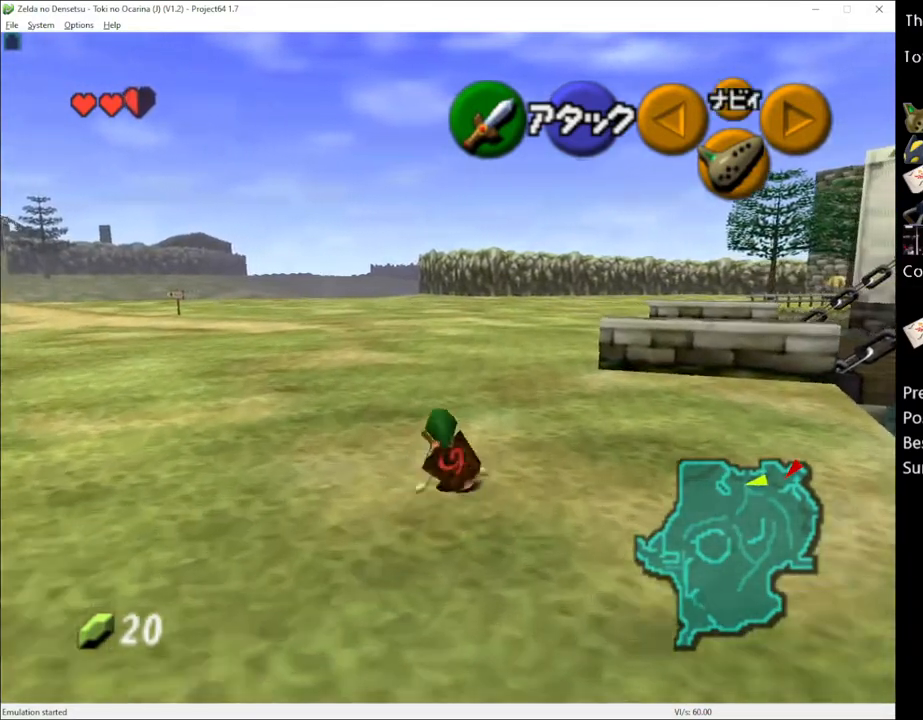
{"buttons": [], "left_stick": "up", "right_stick": "center", "events": [[150, "A", "down"], [267, "A", "up"]]}
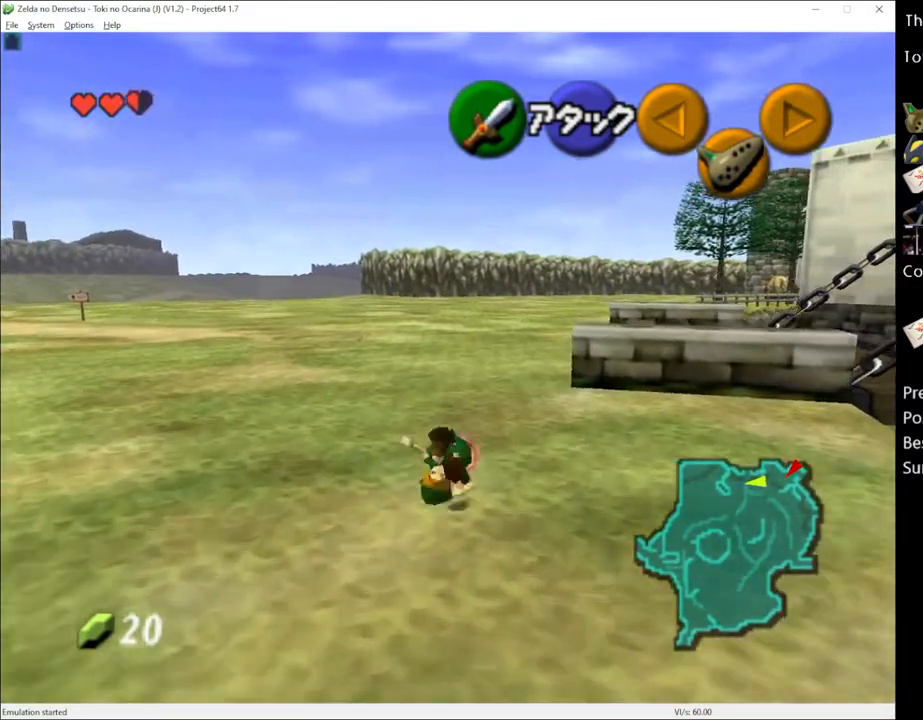
{"buttons": ["A"], "left_stick": "up", "right_stick": "center", "events": [[400, "A", "down"]]}
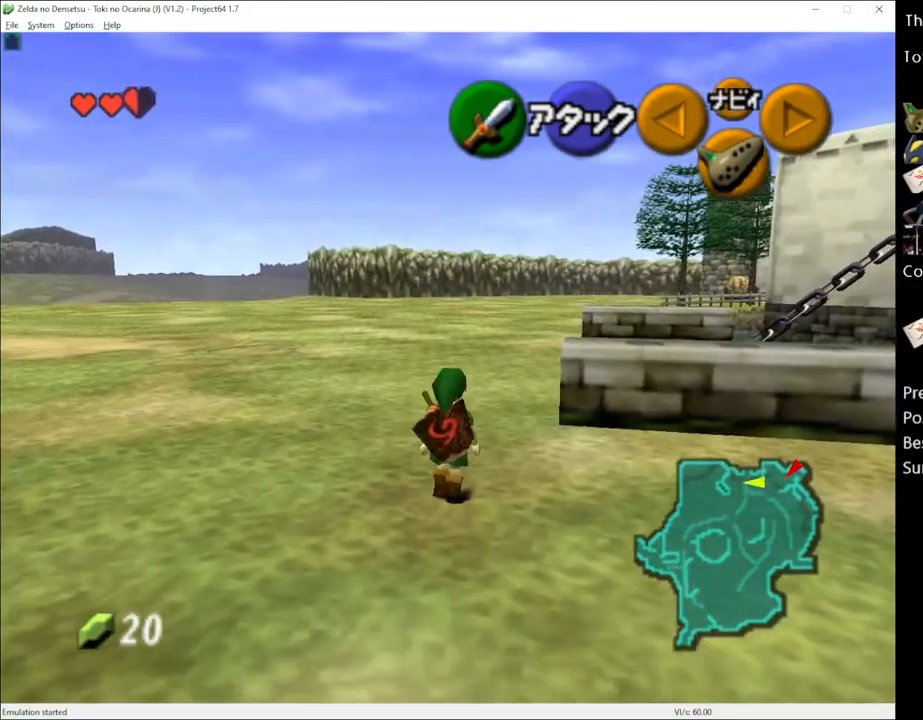
{"buttons": [], "left_stick": "up", "right_stick": "center", "events": [[33, "A", "up"]]}
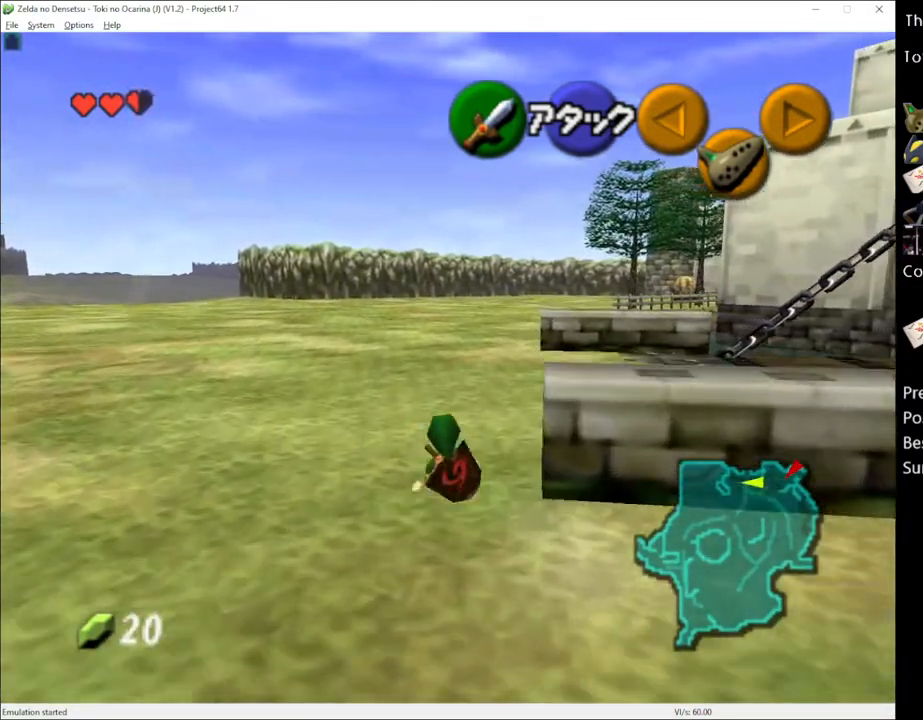
{"buttons": [], "left_stick": "up", "right_stick": "center", "events": [[150, "A", "down"], [300, "A", "up"]]}
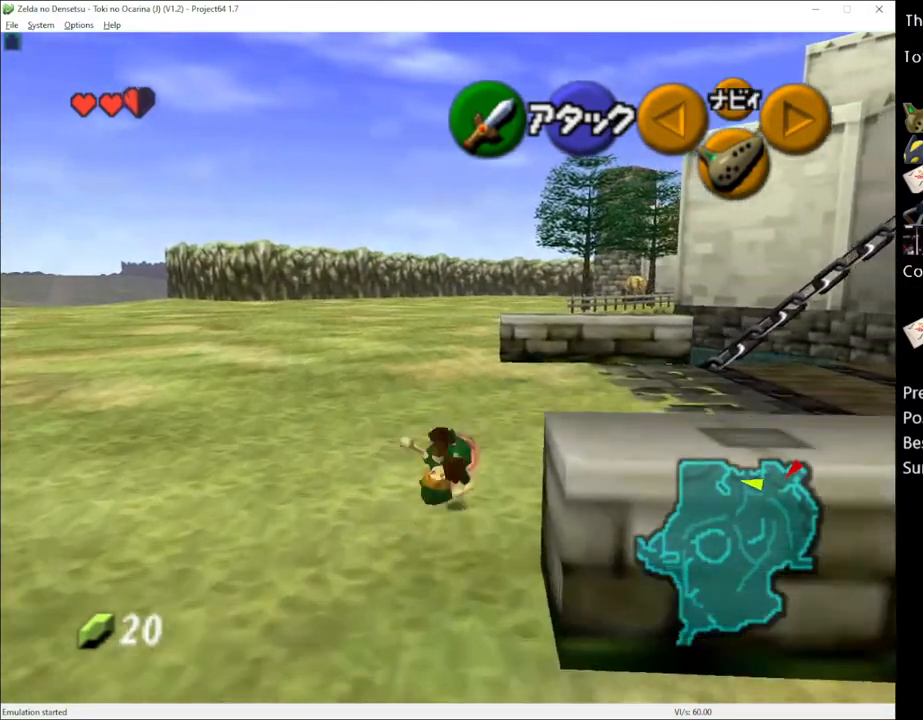
{"buttons": ["A"], "left_stick": "up", "right_stick": "center", "events": [[333, "A", "down"]]}
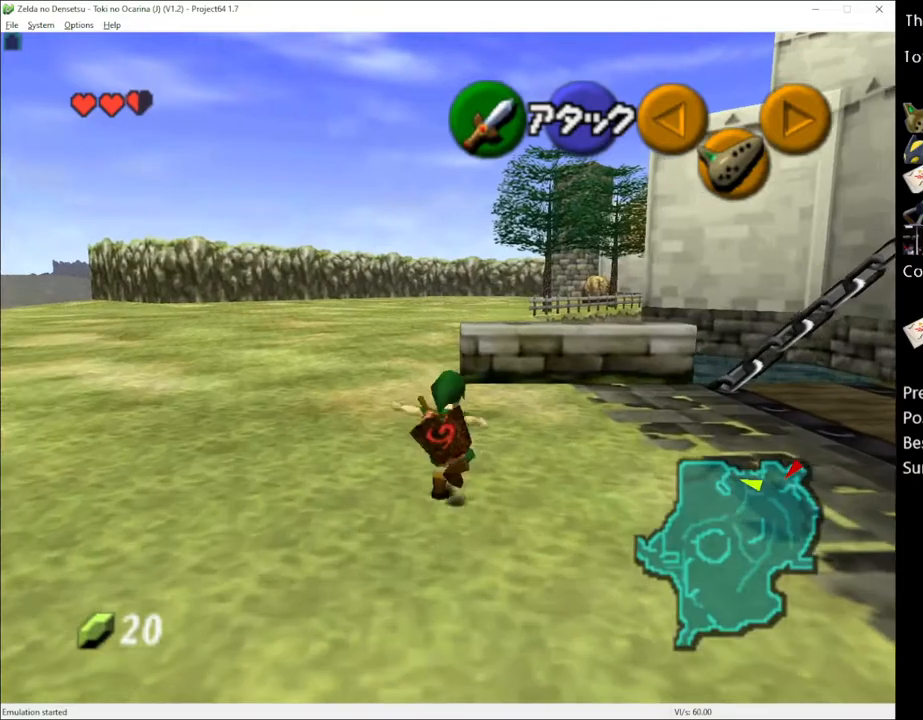
{"buttons": [], "left_stick": "up", "right_stick": "center", "events": [[33, "A", "up"]]}
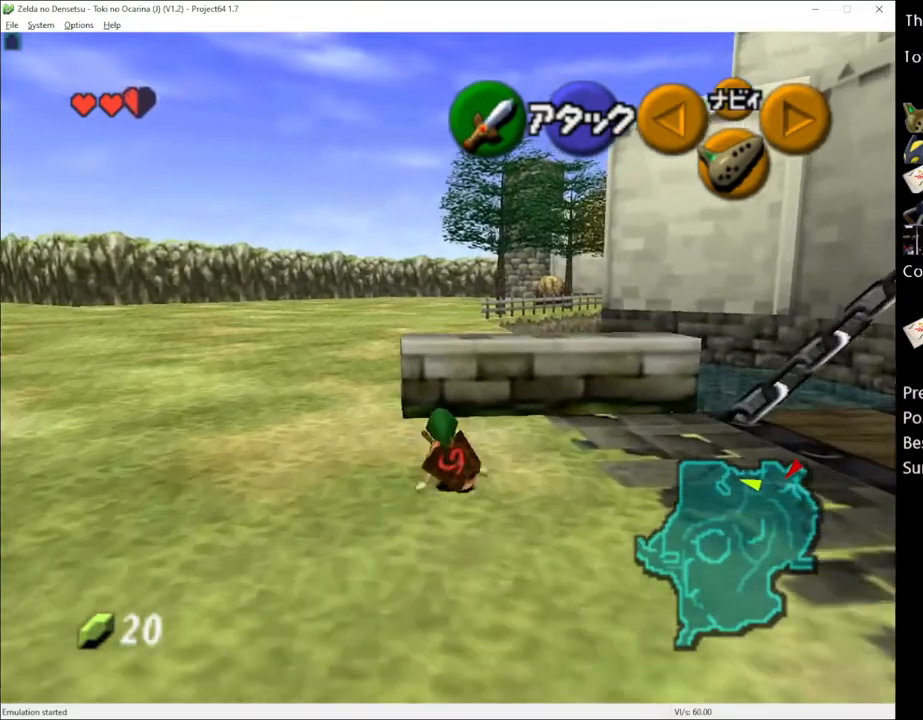
{"buttons": [], "left_stick": "up", "right_stick": "center", "events": []}
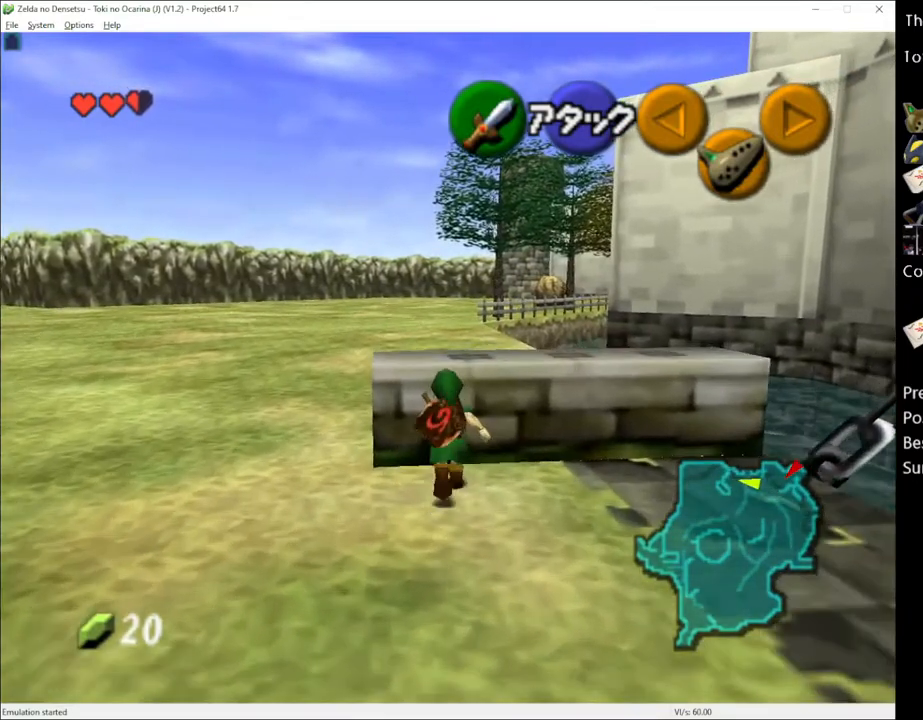
{"buttons": [], "left_stick": "center", "right_stick": "center", "events": [[33, "left_stick", "center"]]}
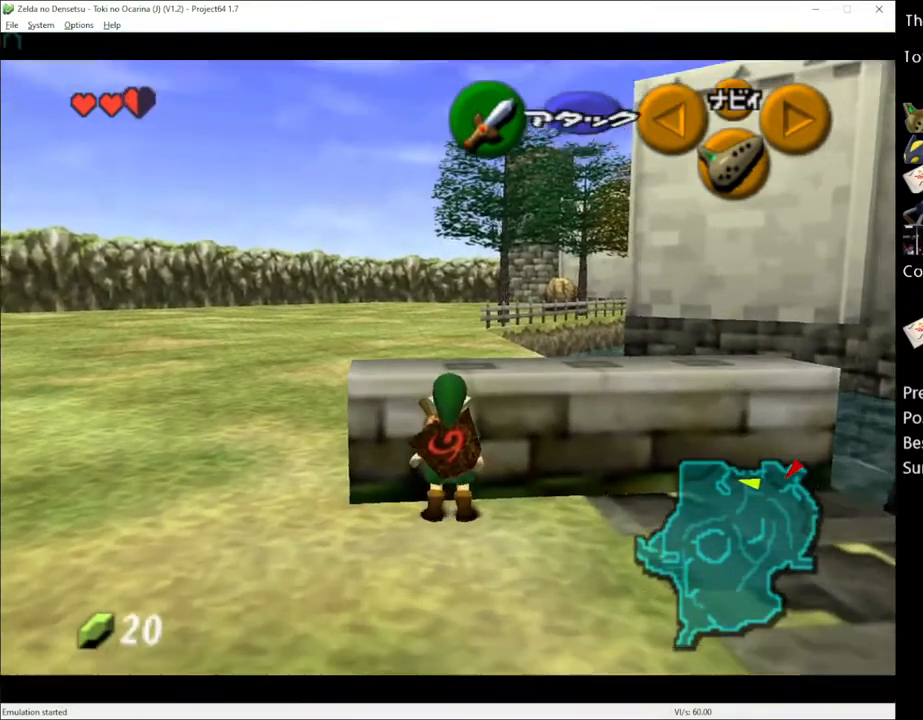
{"buttons": [], "left_stick": "center", "right_stick": "center", "events": [[250, "A", "down"], [250, "left_stick", "right"], [400, "A", "up"], [400, "left_stick", "center"]]}
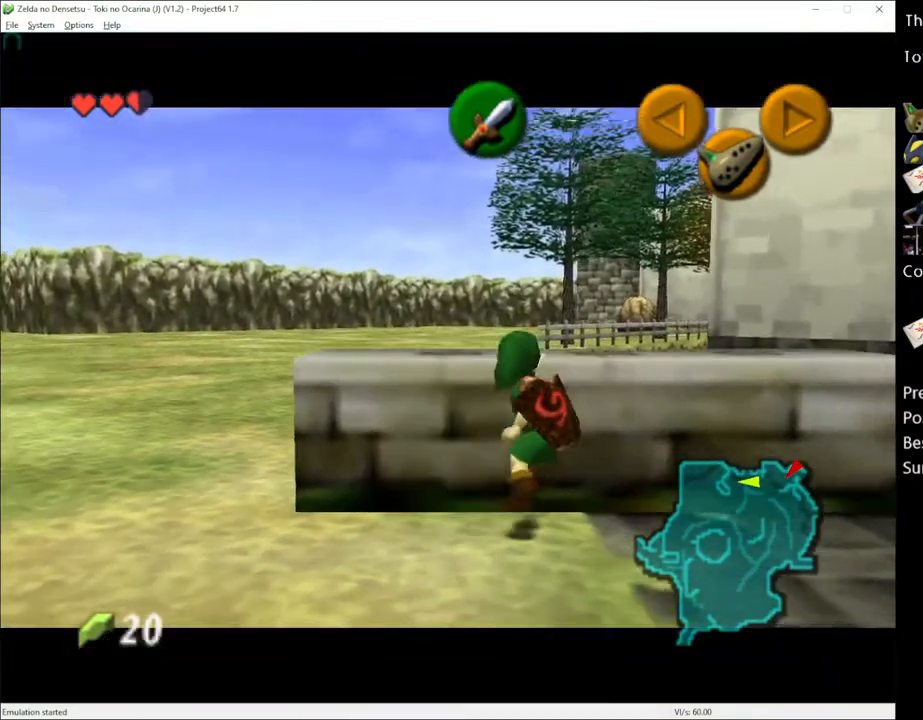
{"buttons": ["A"], "left_stick": "right", "right_stick": "center", "events": [[83, "left_stick", "right"], [150, "A", "down"], [250, "A", "up"], [250, "left_stick", "center"], [400, "left_stick", "right"], [500, "A", "down"]]}
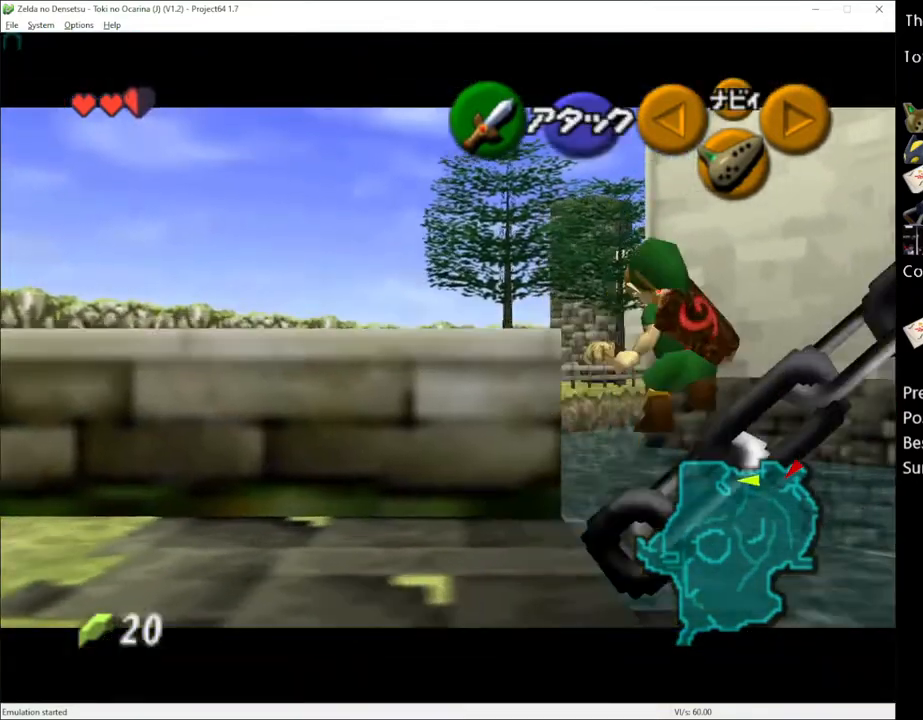
{"buttons": [], "left_stick": "center", "right_stick": "center", "events": [[50, "A", "up"], [50, "left_stick", "center"], [217, "left_stick", "right"], [283, "A", "down"], [367, "A", "up"], [367, "left_stick", "center"]]}
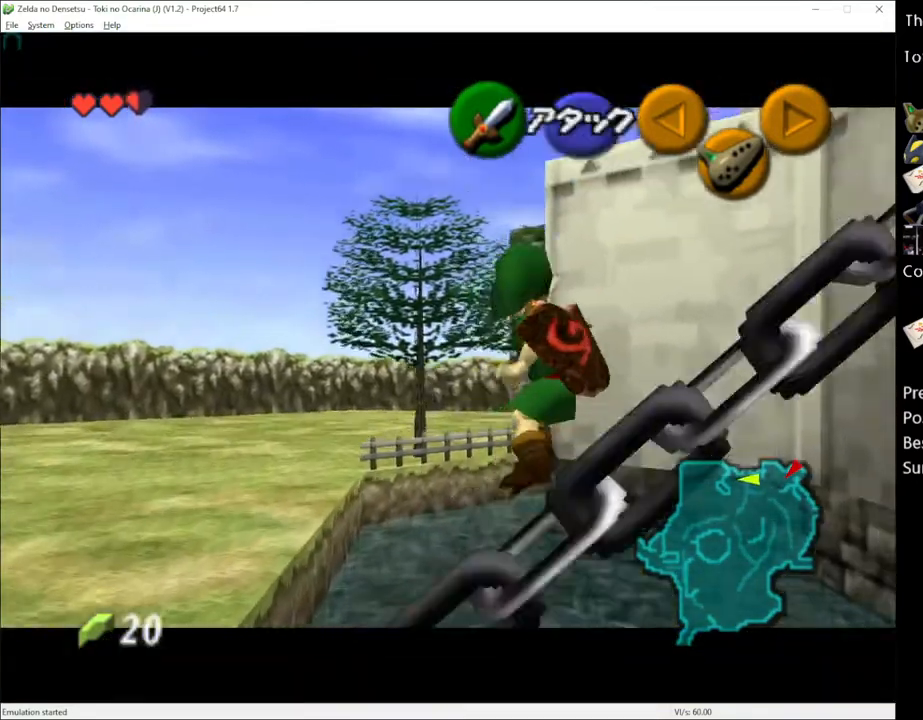
{"buttons": ["A"], "left_stick": "right", "right_stick": "center", "events": [[17, "left_stick", "right"], [100, "A", "down"], [150, "A", "up"], [183, "left_stick", "center"], [383, "left_stick", "right"], [433, "A", "down"]]}
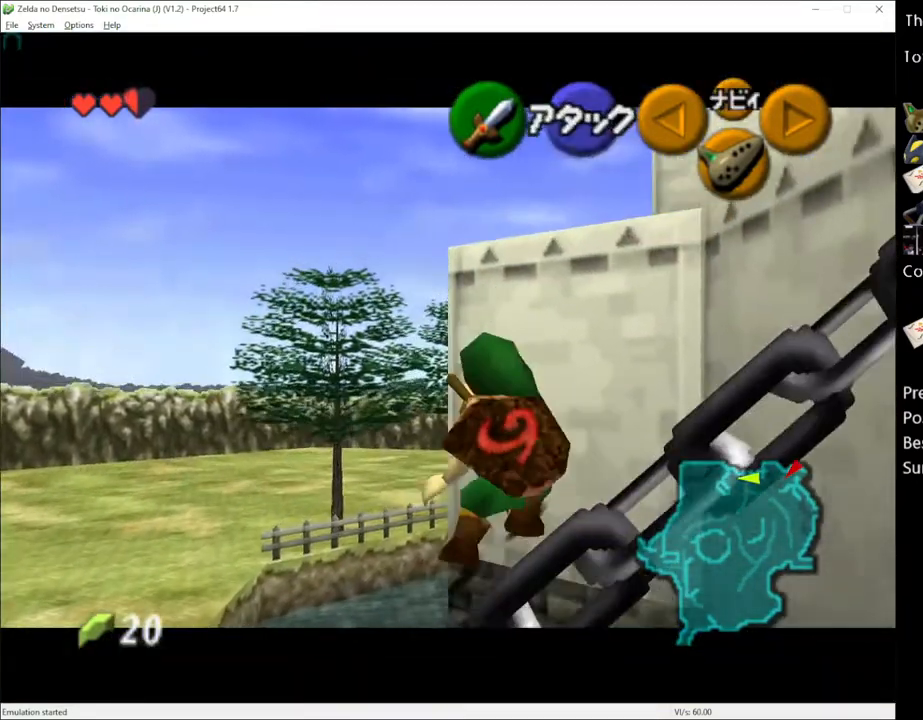
{"buttons": [], "left_stick": "center", "right_stick": "center", "events": [[17, "A", "up"], [50, "left_stick", "center"], [250, "left_stick", "right"], [300, "A", "down"], [400, "A", "up"], [400, "left_stick", "center"]]}
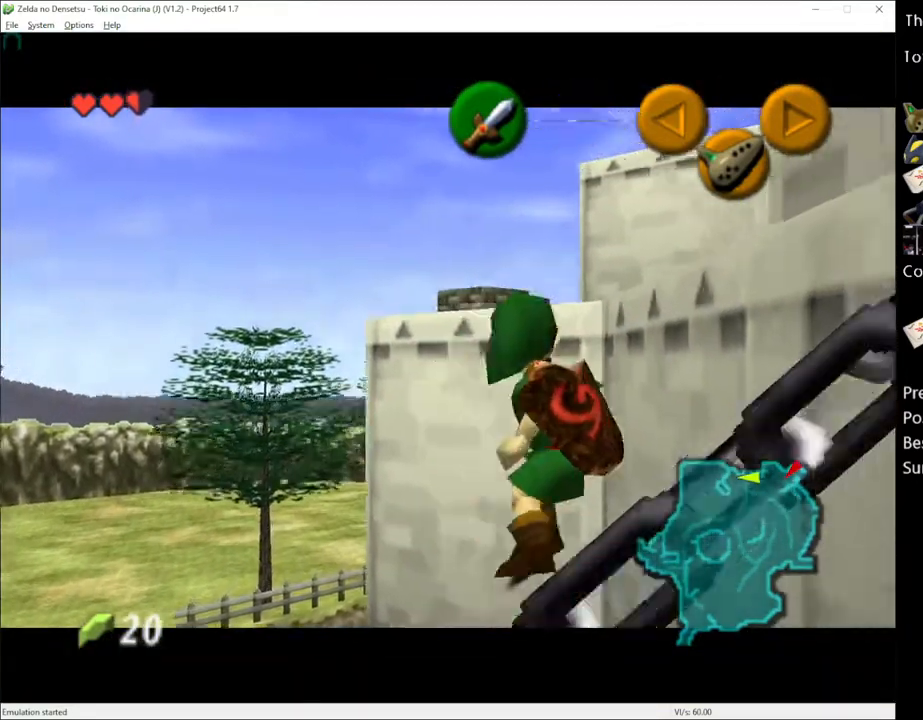
{"buttons": ["A"], "left_stick": "right", "right_stick": "center", "events": [[50, "left_stick", "right"], [117, "A", "down"], [250, "left_stick", "center"], [283, "A", "up"], [433, "left_stick", "right"], [467, "A", "down"]]}
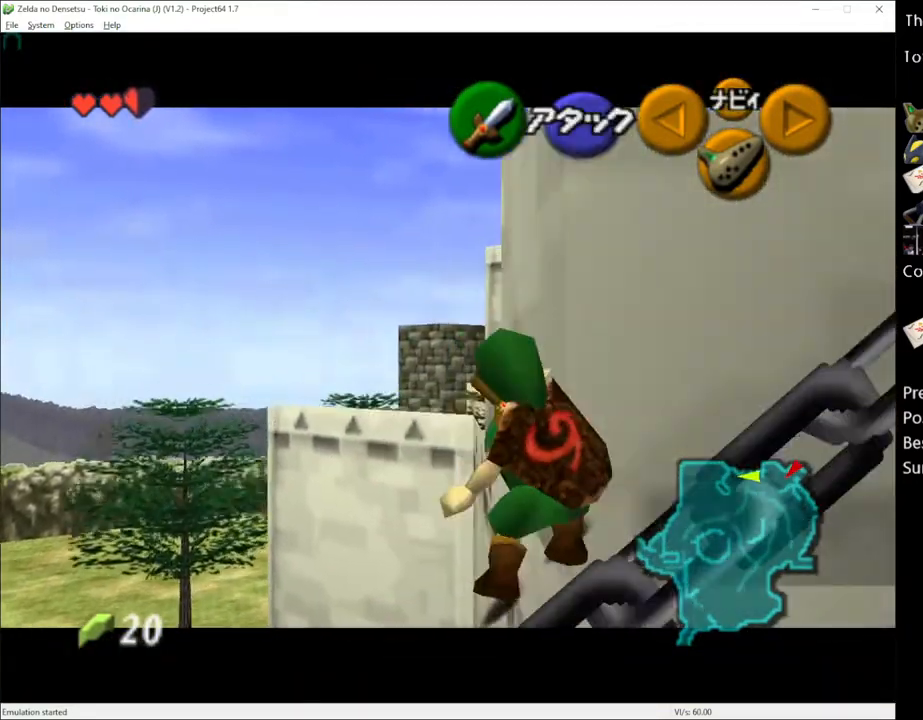
{"buttons": [], "left_stick": "center", "right_stick": "center", "events": [[117, "A", "up"], [117, "left_stick", "center"], [283, "left_stick", "right"], [367, "A", "down"], [500, "A", "up"], [500, "left_stick", "center"]]}
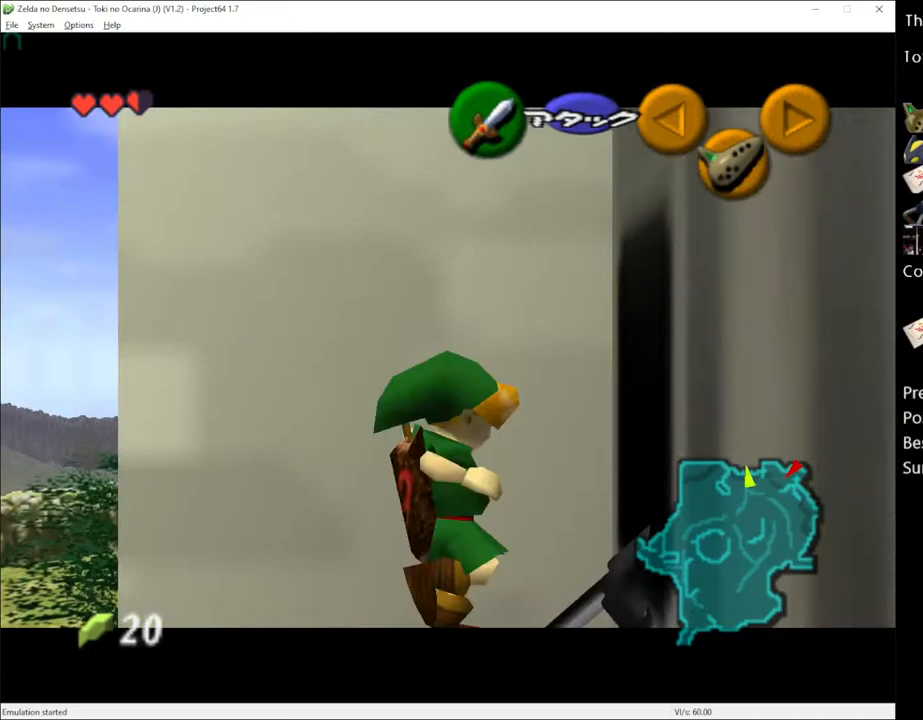
{"buttons": [], "left_stick": "center", "right_stick": "center", "events": []}
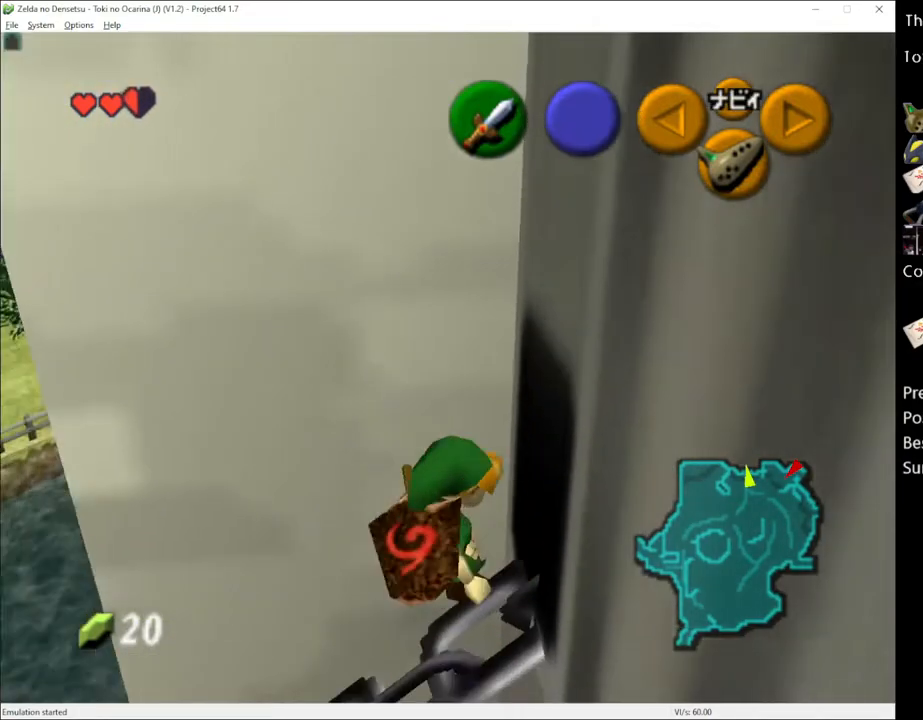
{"buttons": [], "left_stick": "center", "right_stick": "center", "events": [[83, "left_stick", "up"], [333, "left_stick", "center"]]}
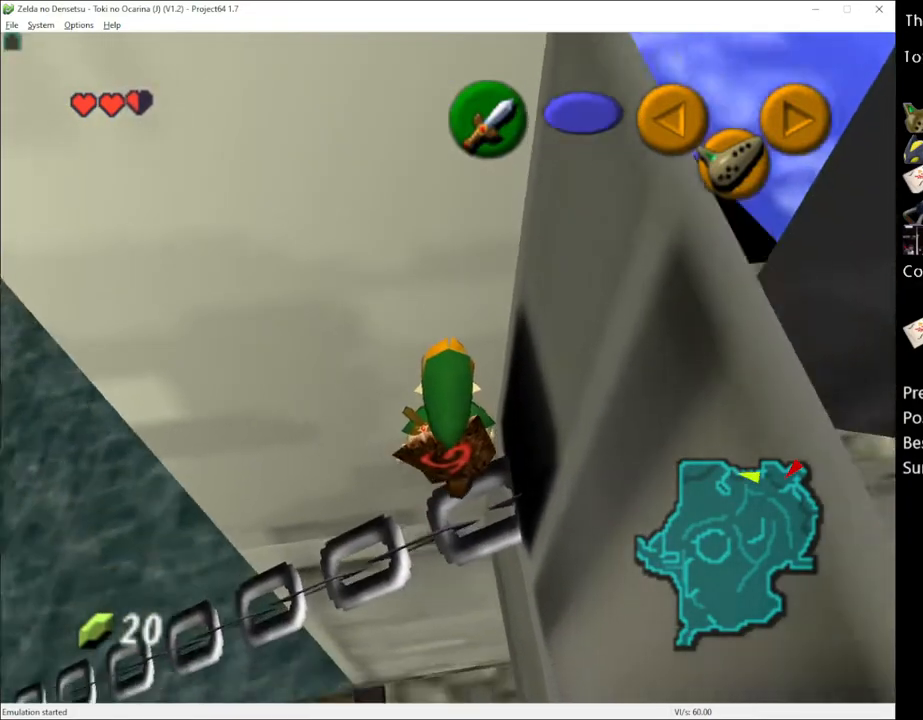
{"buttons": ["R2"], "left_stick": "center", "right_stick": "center", "events": [[183, "R2", "down"], [300, "R2", "up"], [333, "left_stick", "down"], [400, "R2", "down"], [433, "left_stick", "center"]]}
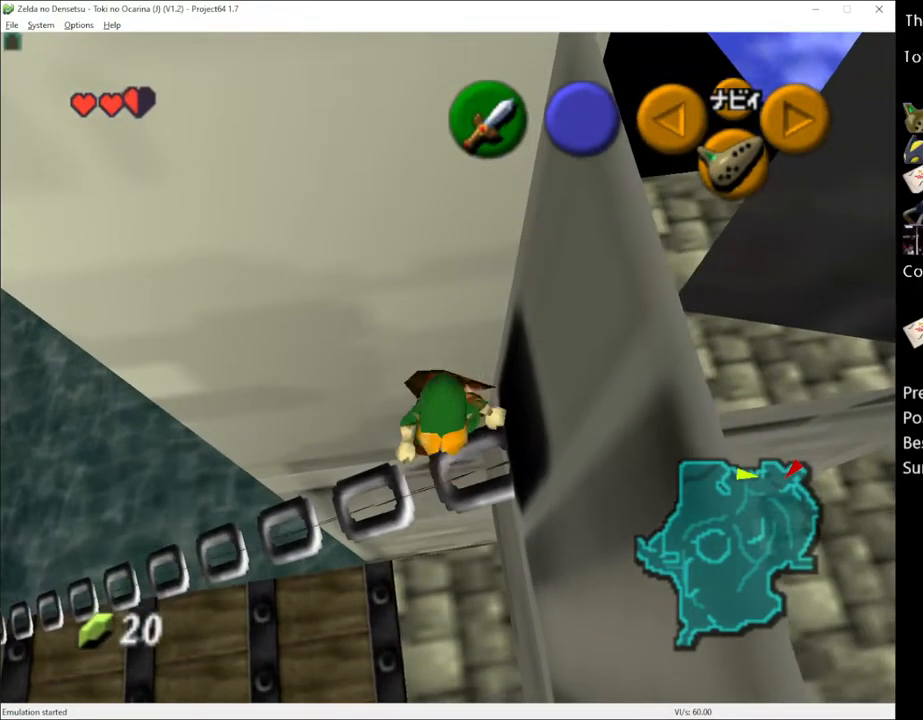
{"buttons": [], "left_stick": "center", "right_stick": "center", "events": [[17, "R2", "up"]]}
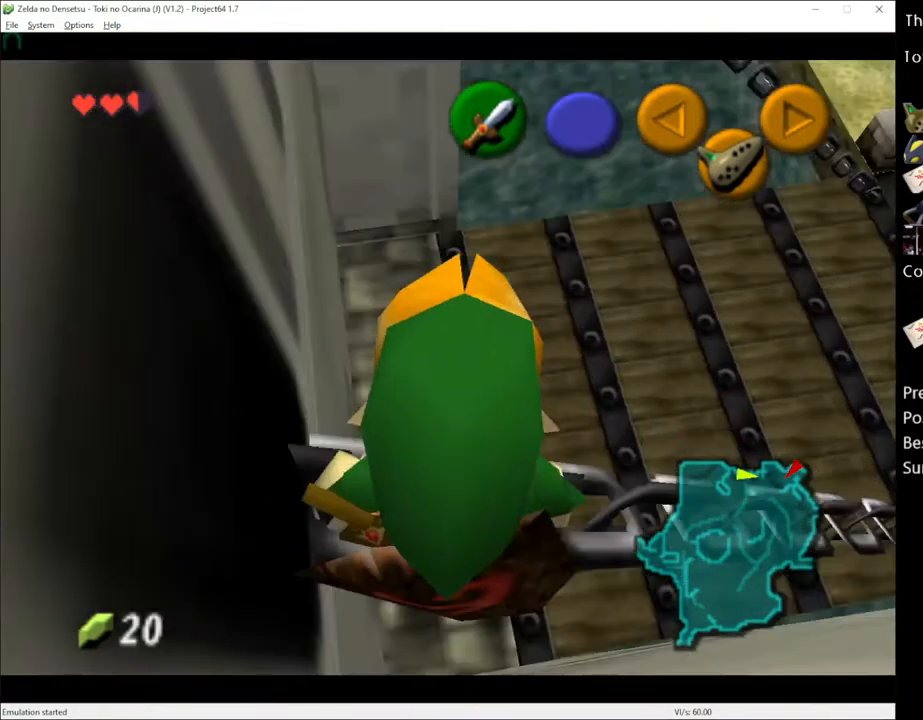
{"buttons": [], "left_stick": "up", "right_stick": "center", "events": [[117, "left_stick", "up"]]}
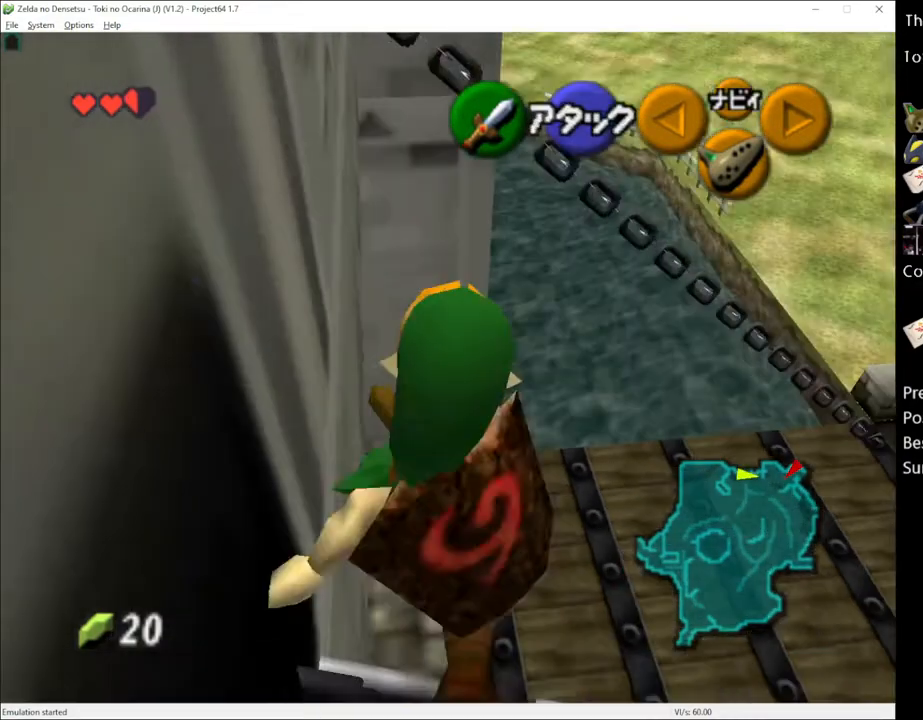
{"buttons": [], "left_stick": "up", "right_stick": "center", "events": []}